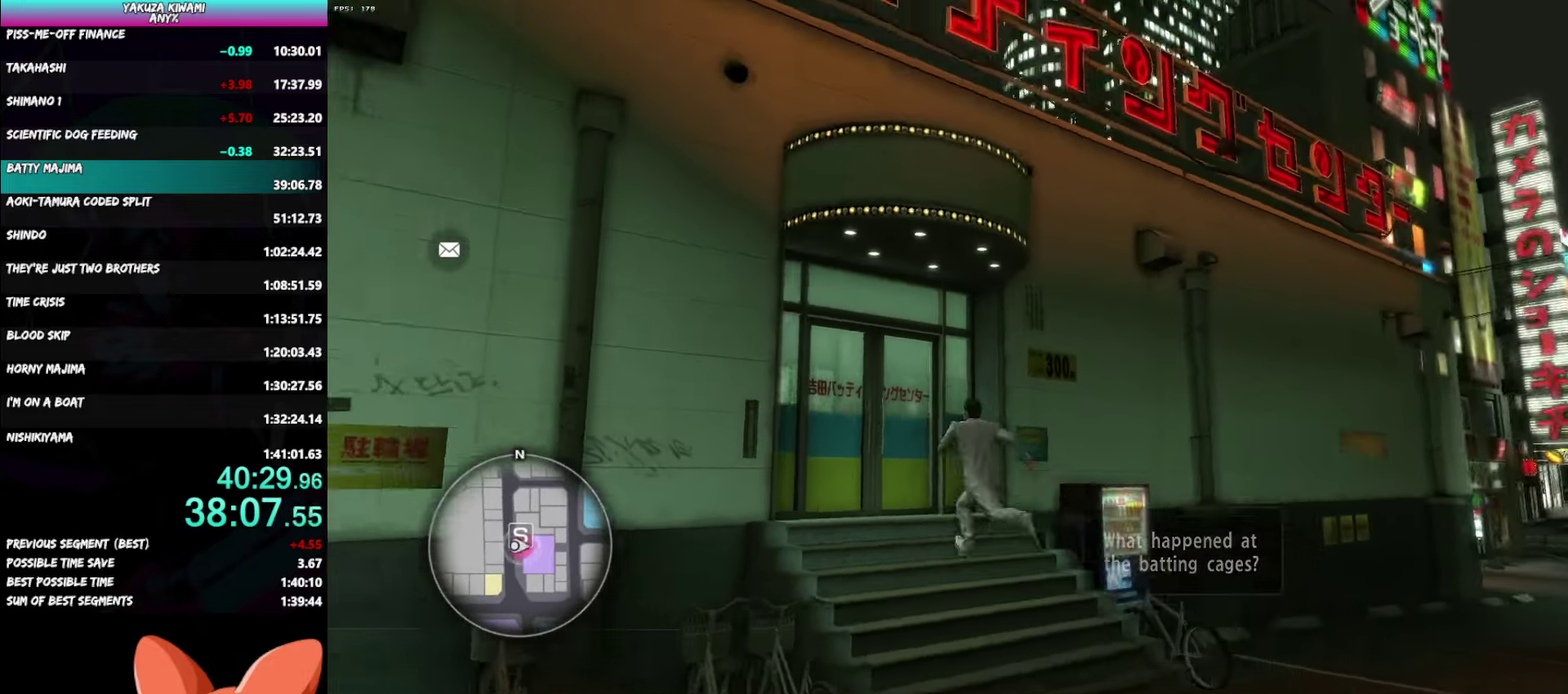
Gameplay with a controller (Xbox layout); each line is a JSON object with the inputs held at the frame after it. "events" lists button and stick changes between this image and that frame as [ms after this image, input, new state], when the widget could be followed in between. Not read: START TOUCHPAD.
{"buttons": [], "left_stick": "left", "right_stick": "center"}
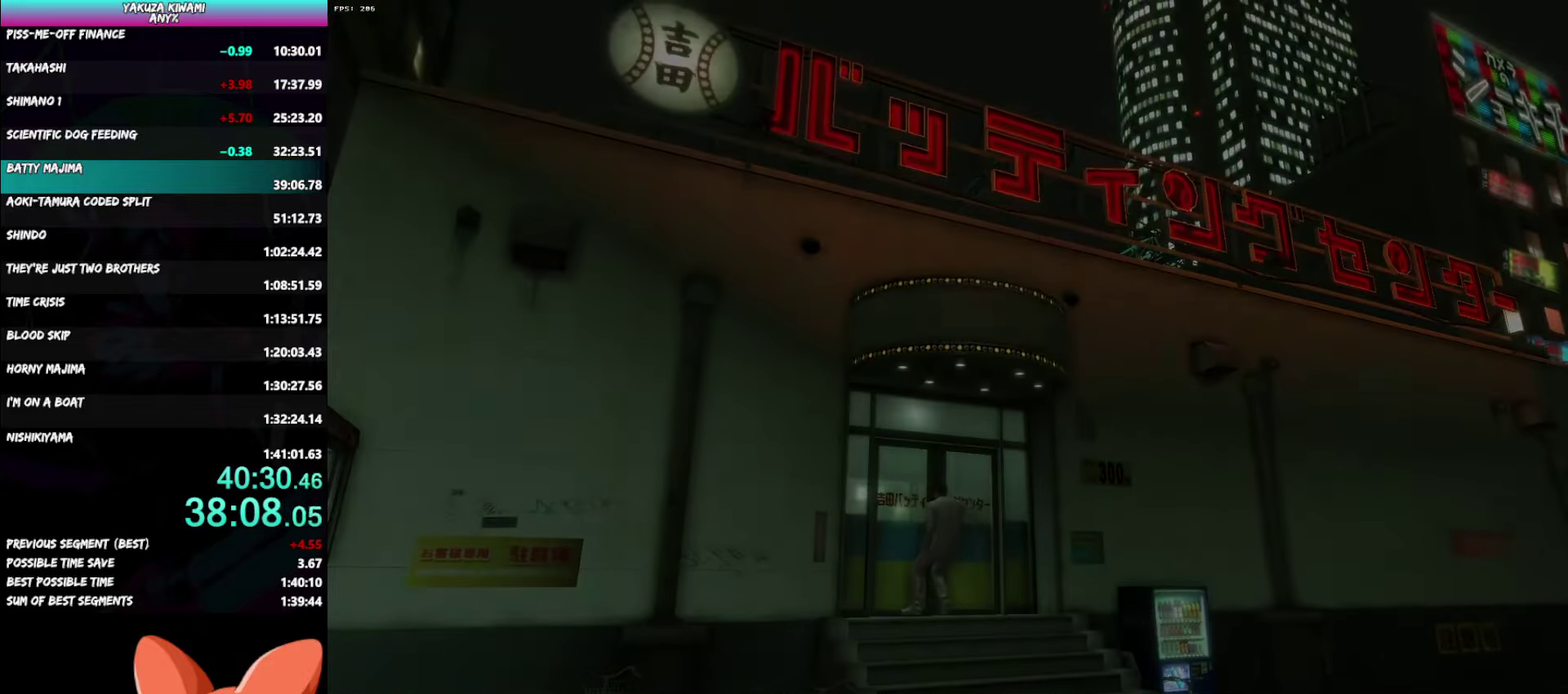
{"buttons": ["A"], "left_stick": "left", "right_stick": "center"}
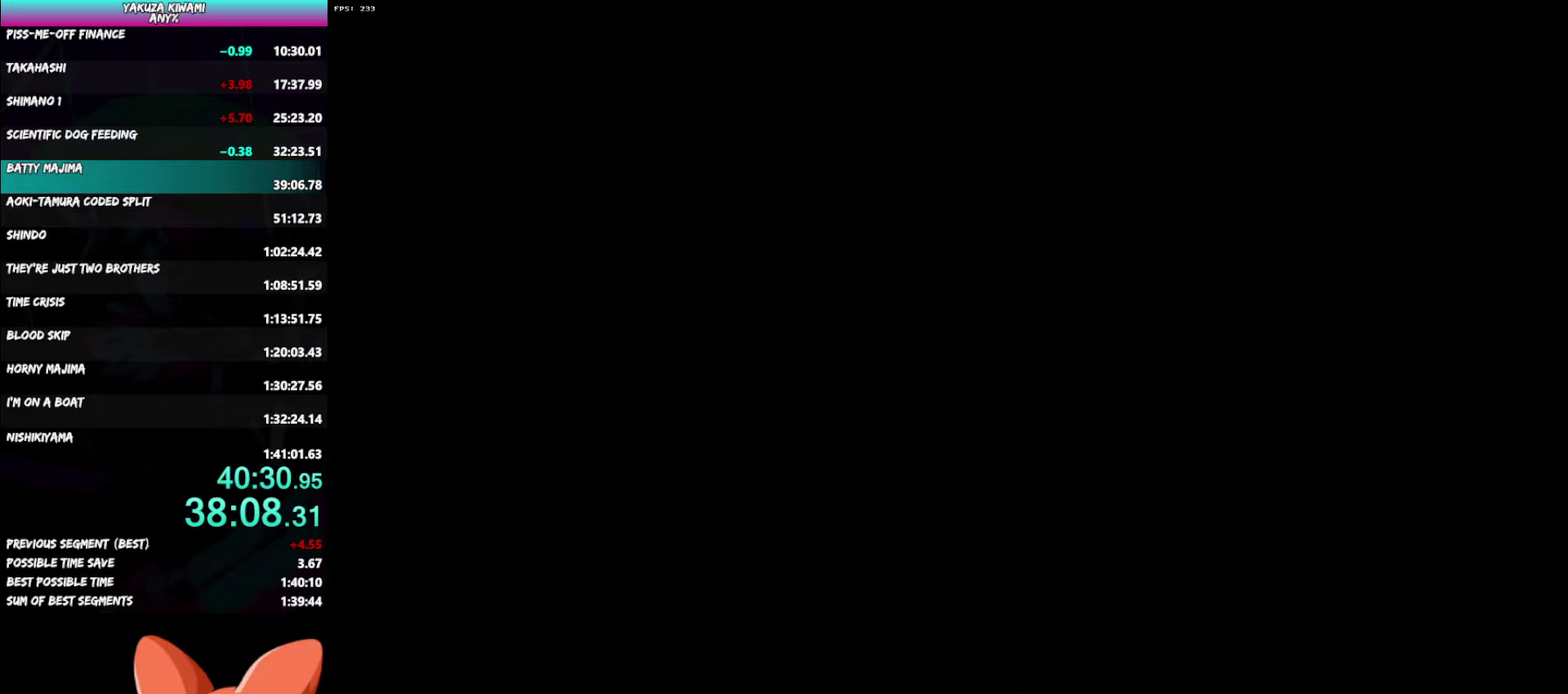
{"buttons": ["A"], "left_stick": "left", "right_stick": "center", "events": []}
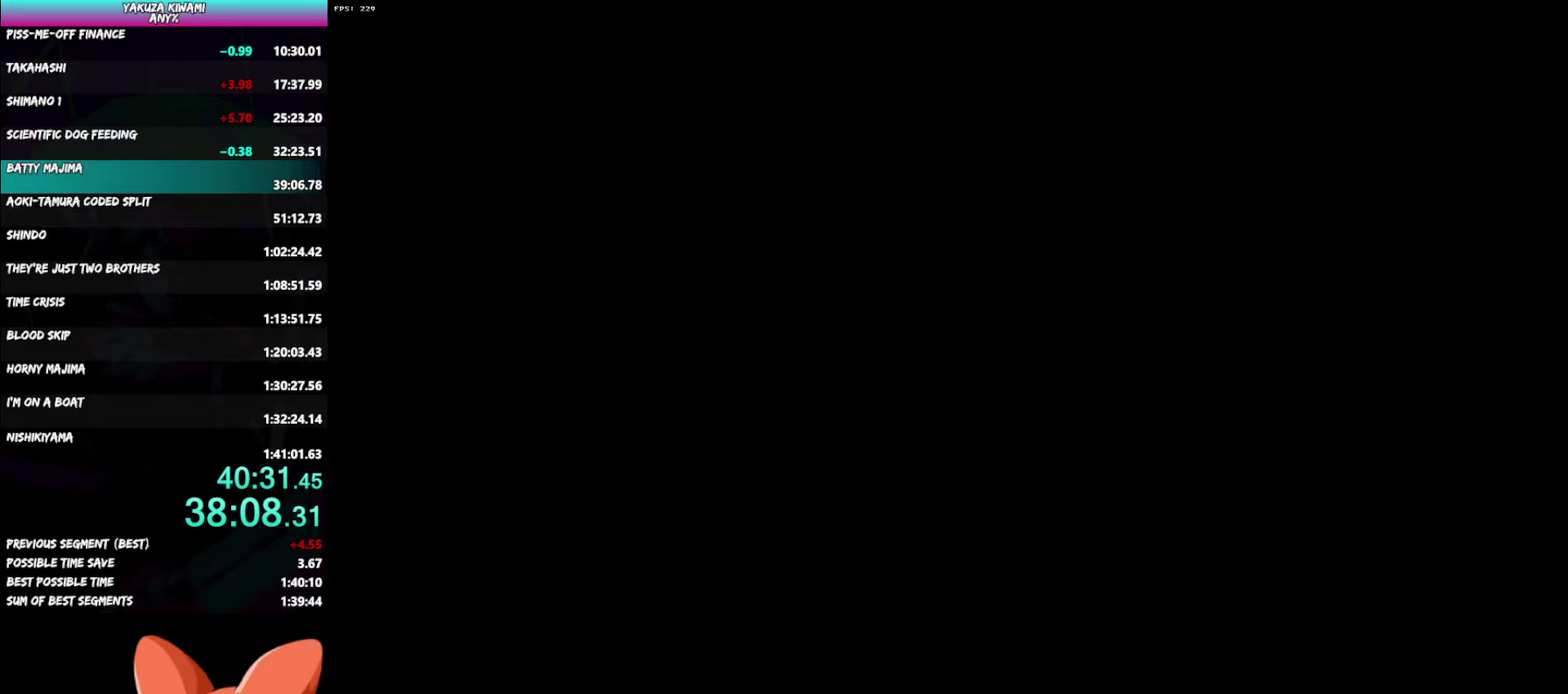
{"buttons": ["A"], "left_stick": "left", "right_stick": "center", "events": []}
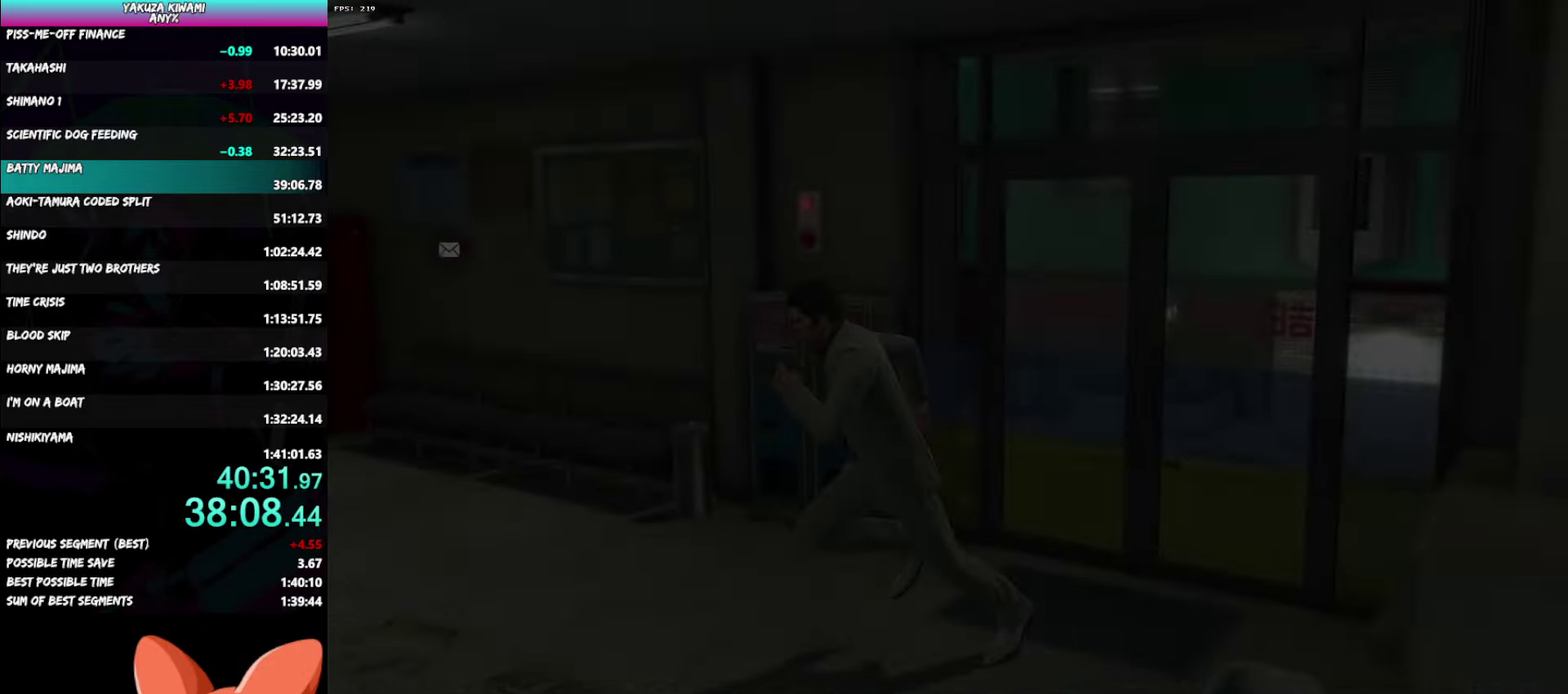
{"buttons": ["A"], "left_stick": "left", "right_stick": "center", "events": []}
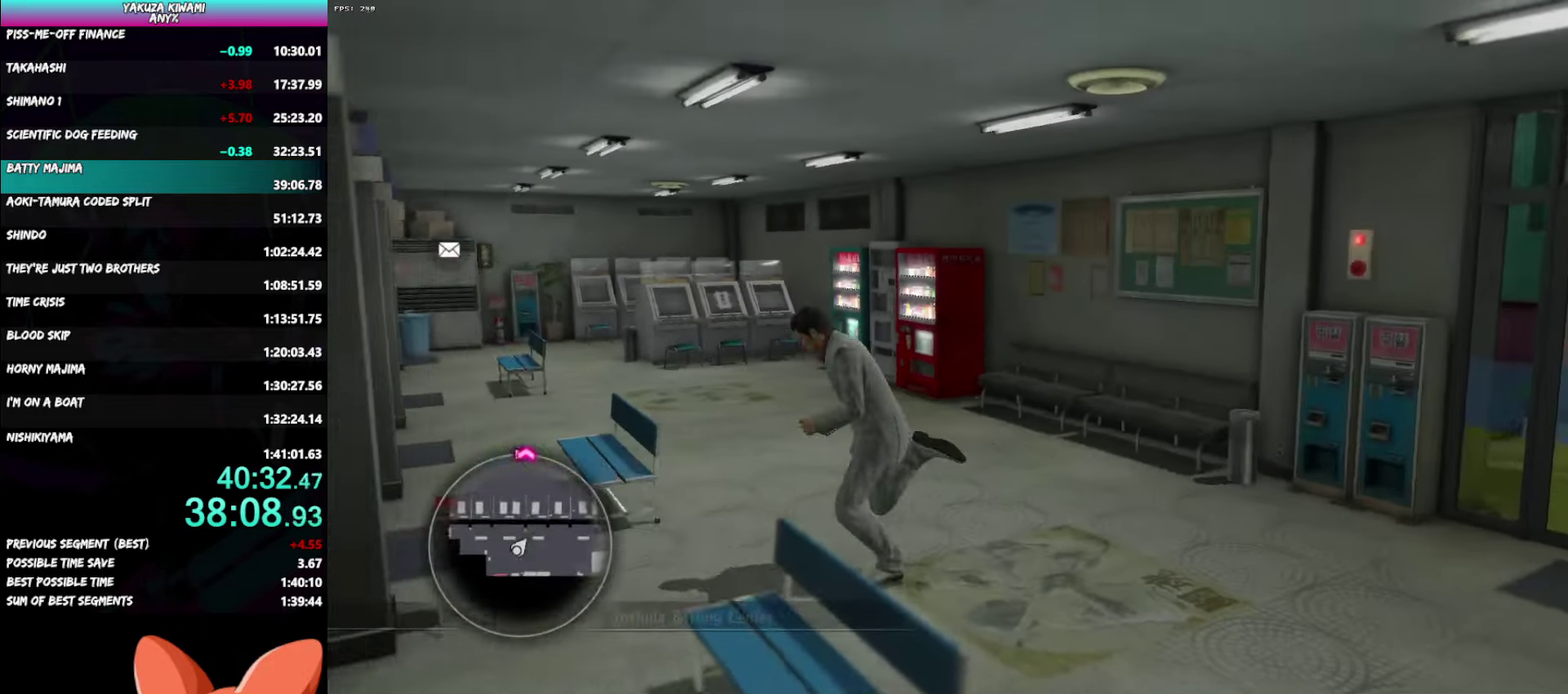
{"buttons": [], "left_stick": "center", "right_stick": "center"}
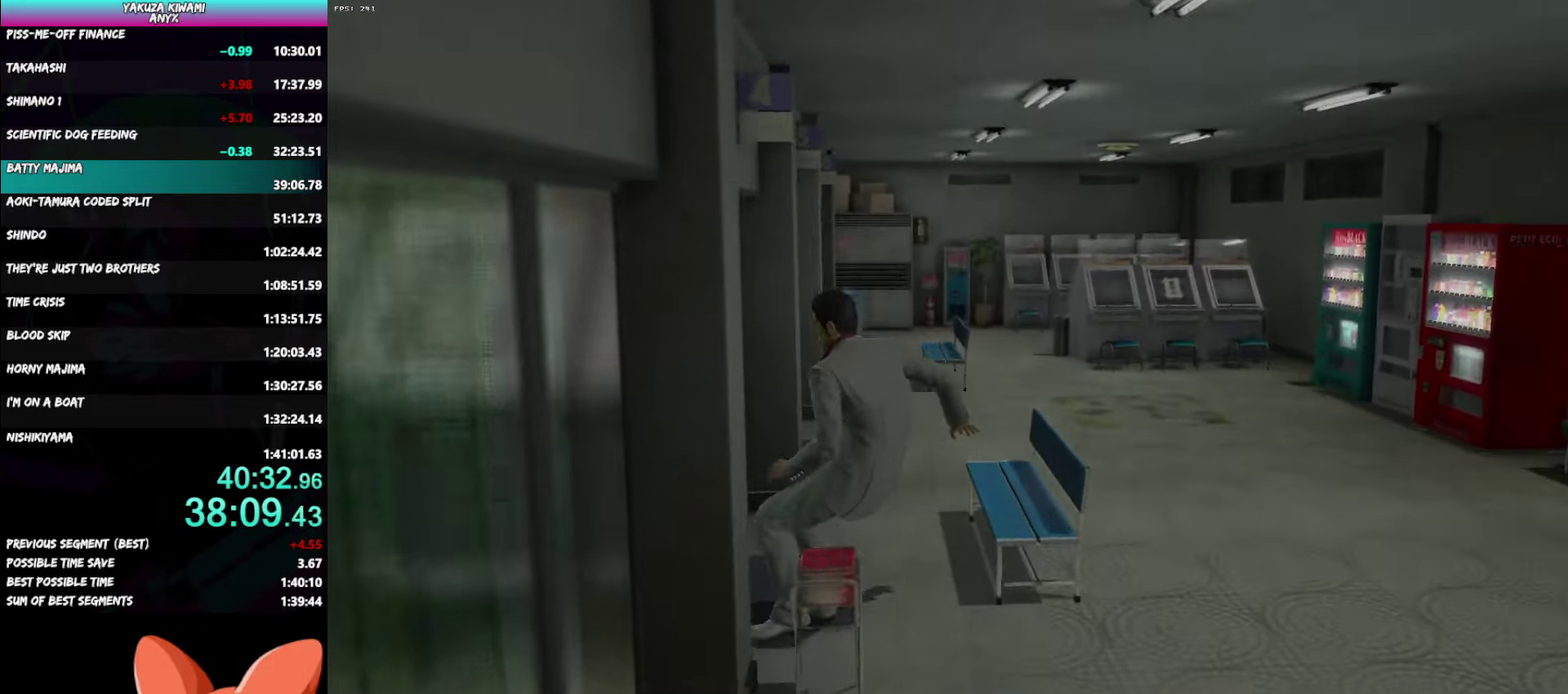
{"buttons": [], "left_stick": "center", "right_stick": "center", "events": []}
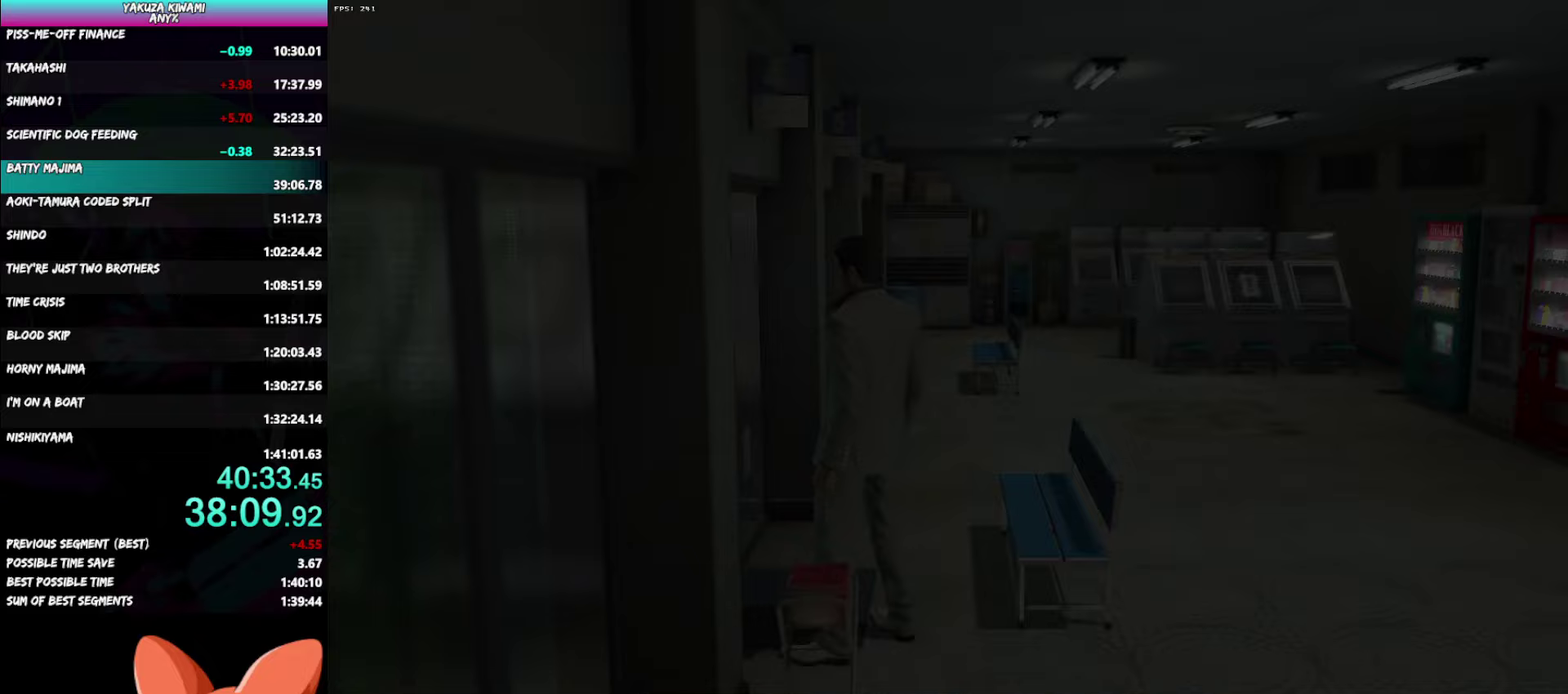
{"buttons": ["DPAD_LEFT"], "left_stick": "center", "right_stick": "center", "events": [[483, "DPAD_LEFT", "down"]]}
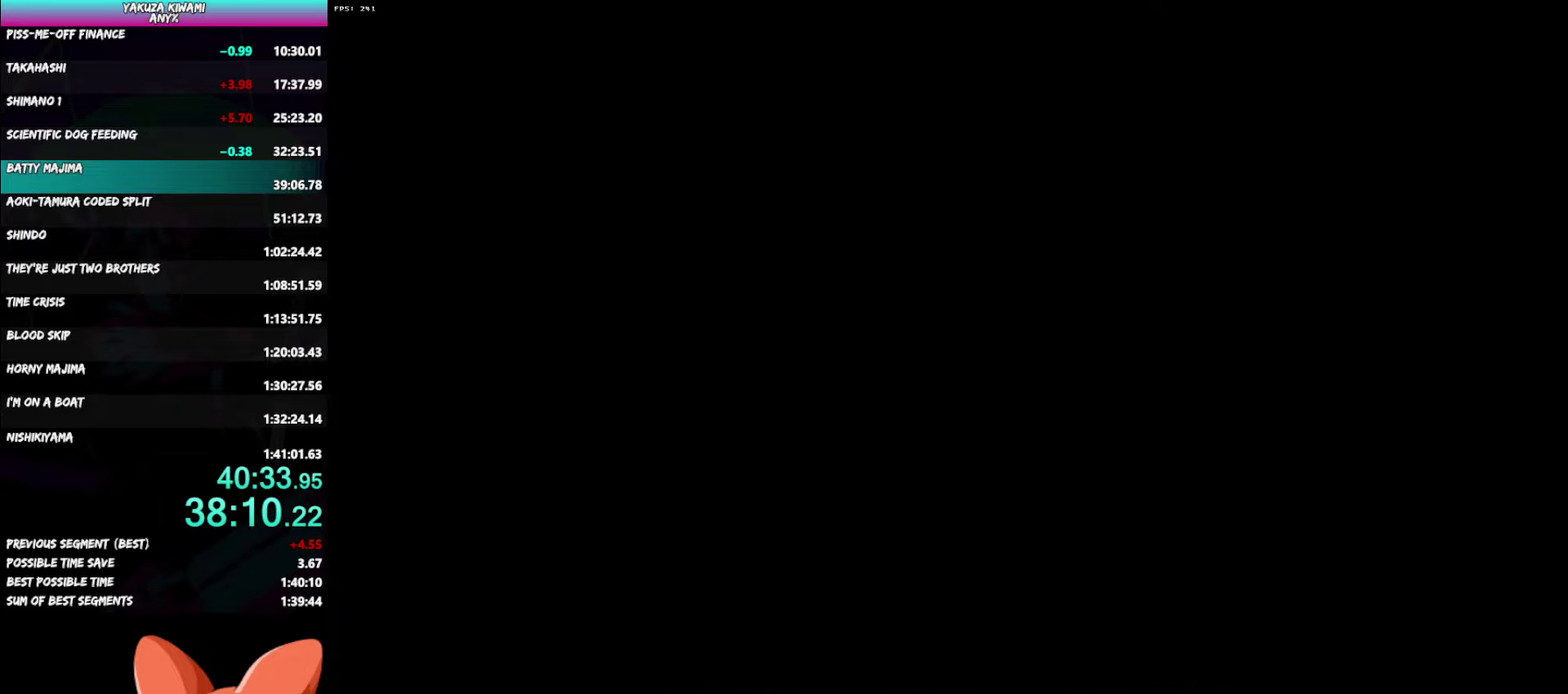
{"buttons": ["A", "DPAD_LEFT"], "left_stick": "center", "right_stick": "center"}
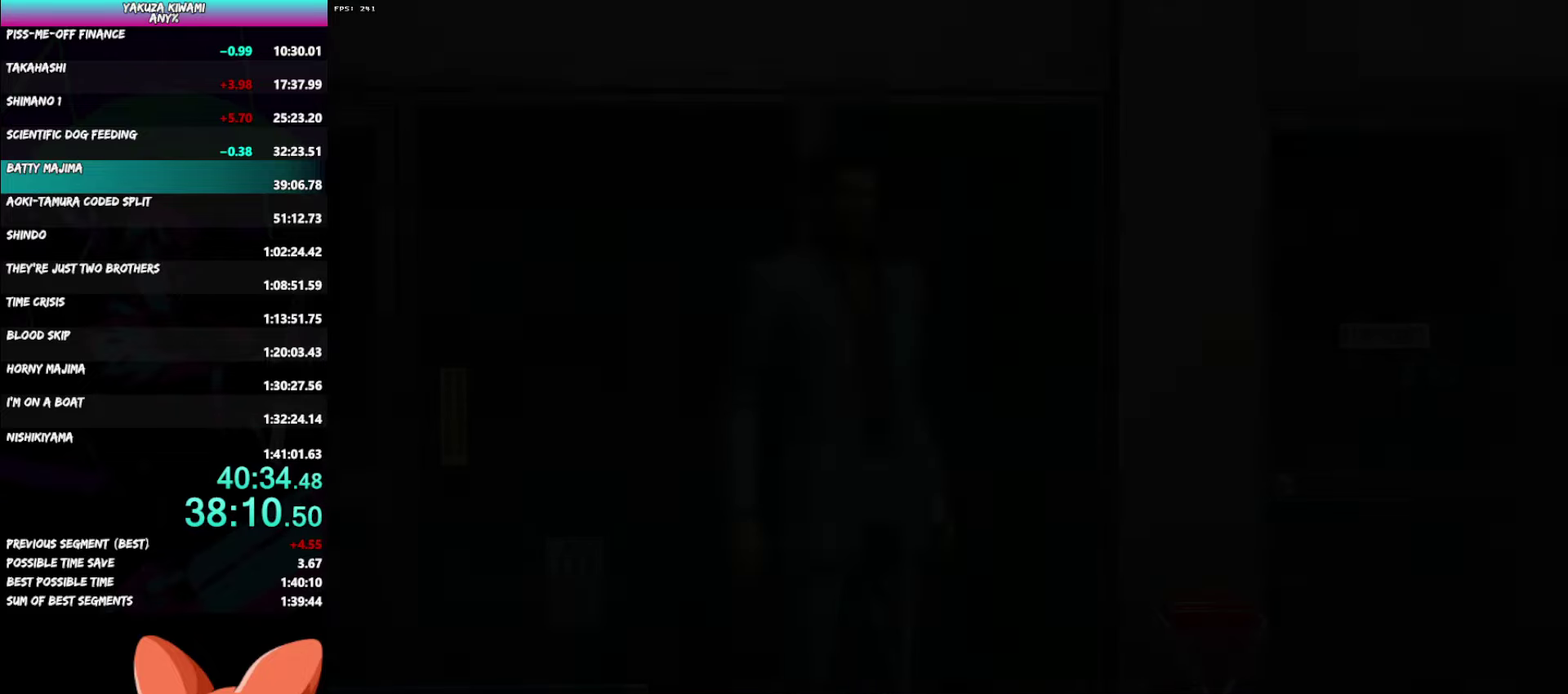
{"buttons": ["DPAD_LEFT"], "left_stick": "center", "right_stick": "center"}
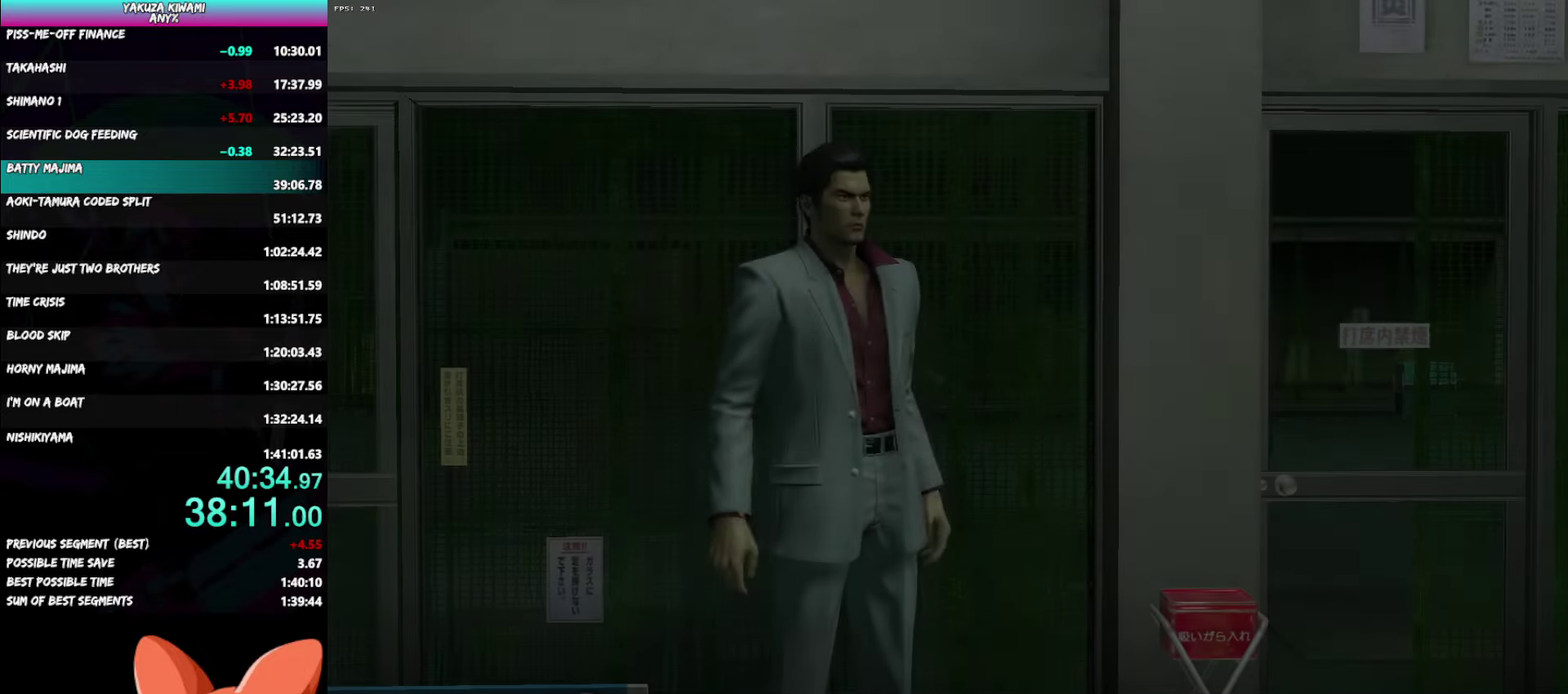
{"buttons": ["A", "DPAD_LEFT"], "left_stick": "center", "right_stick": "center"}
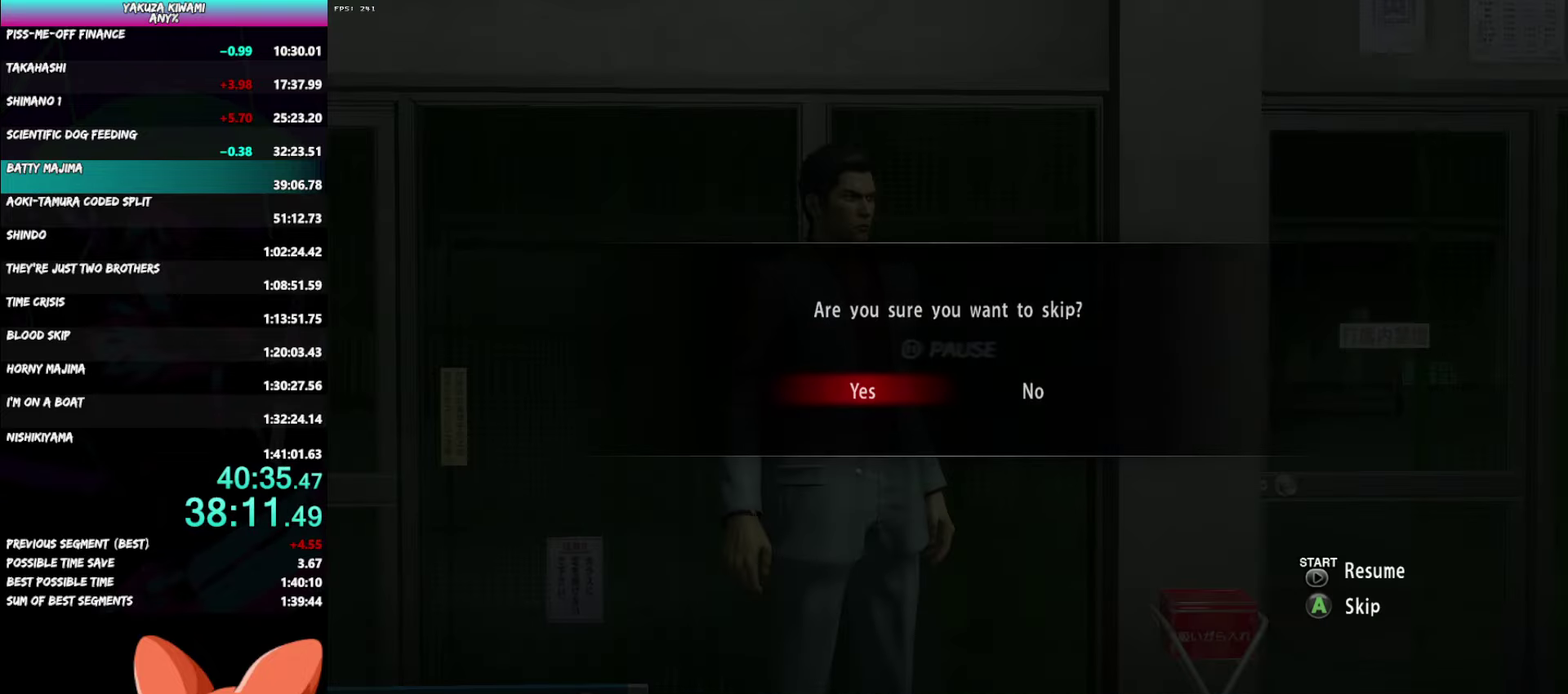
{"buttons": [], "left_stick": "center", "right_stick": "center"}
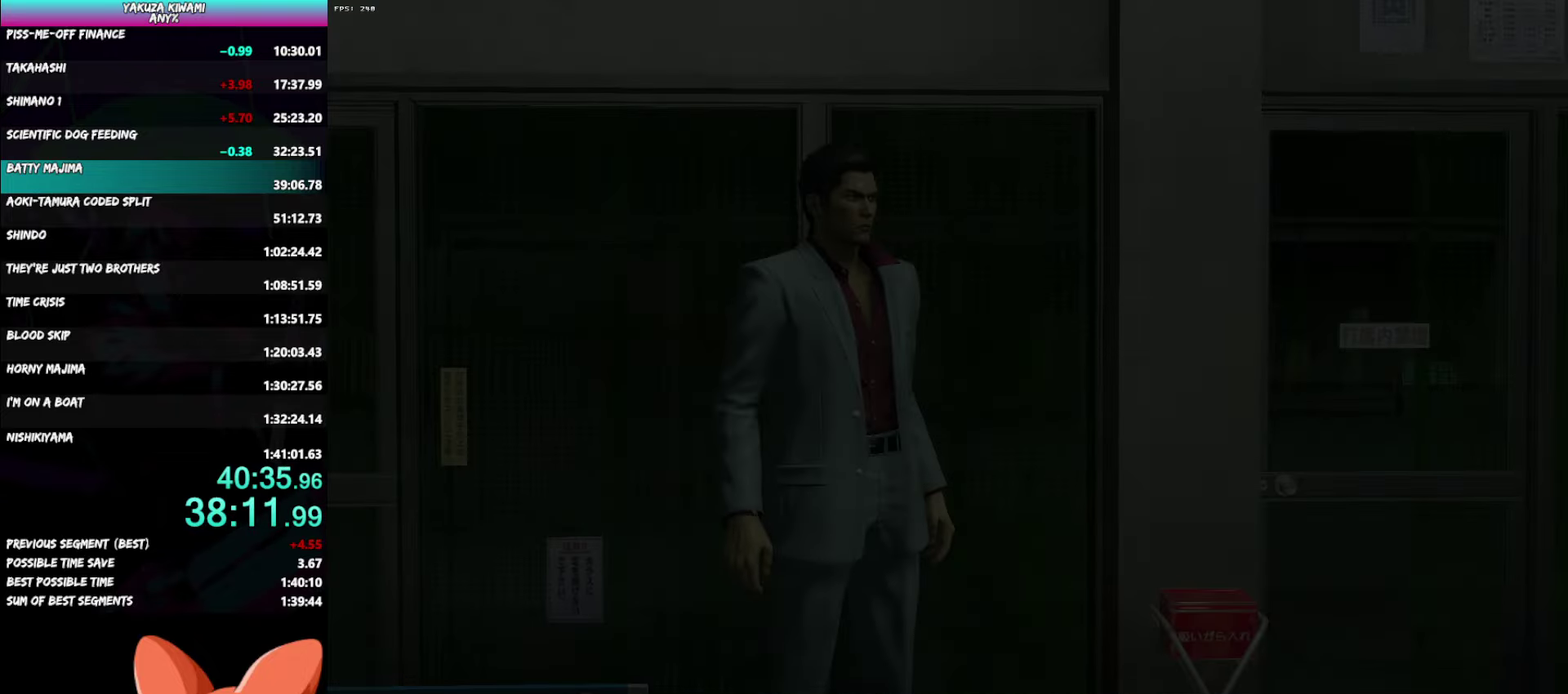
{"buttons": [], "left_stick": "center", "right_stick": "center", "events": []}
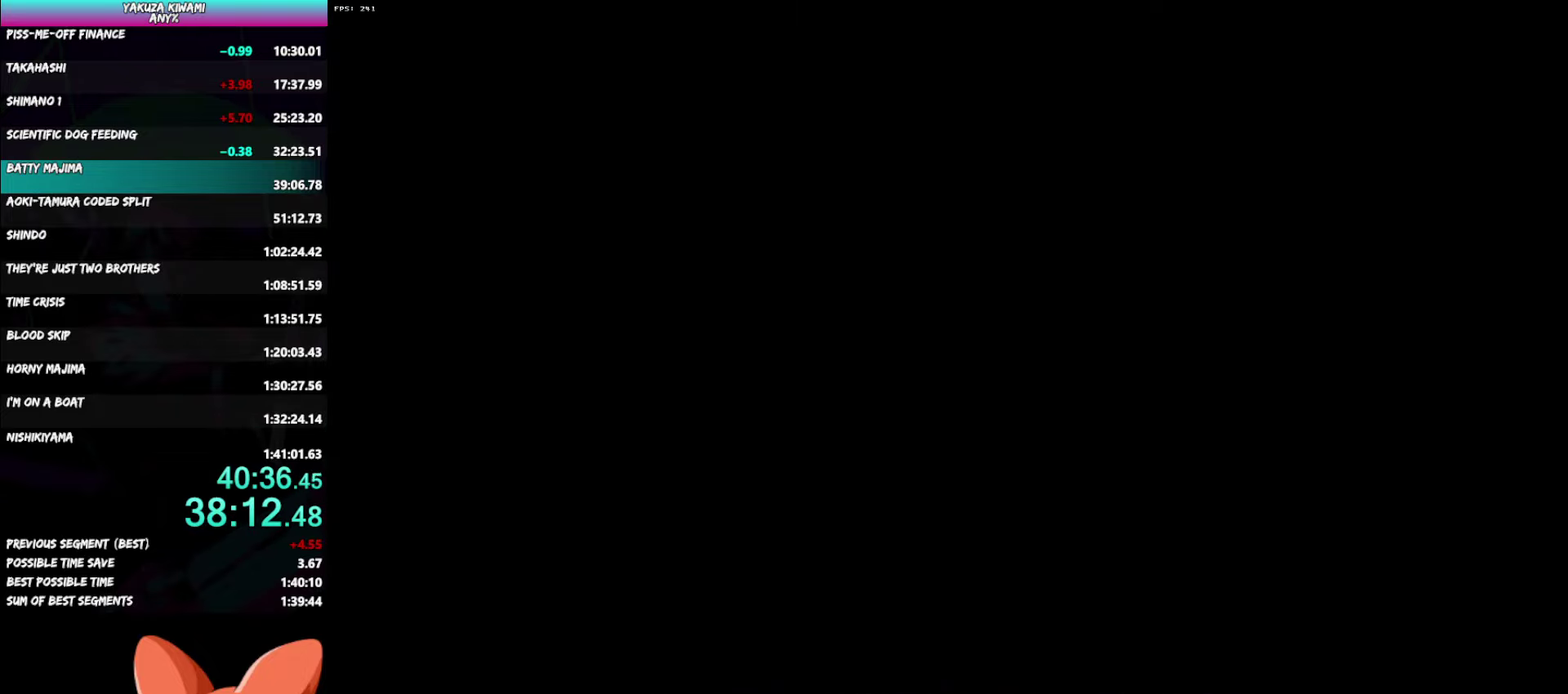
{"buttons": ["A"], "left_stick": "left", "right_stick": "center"}
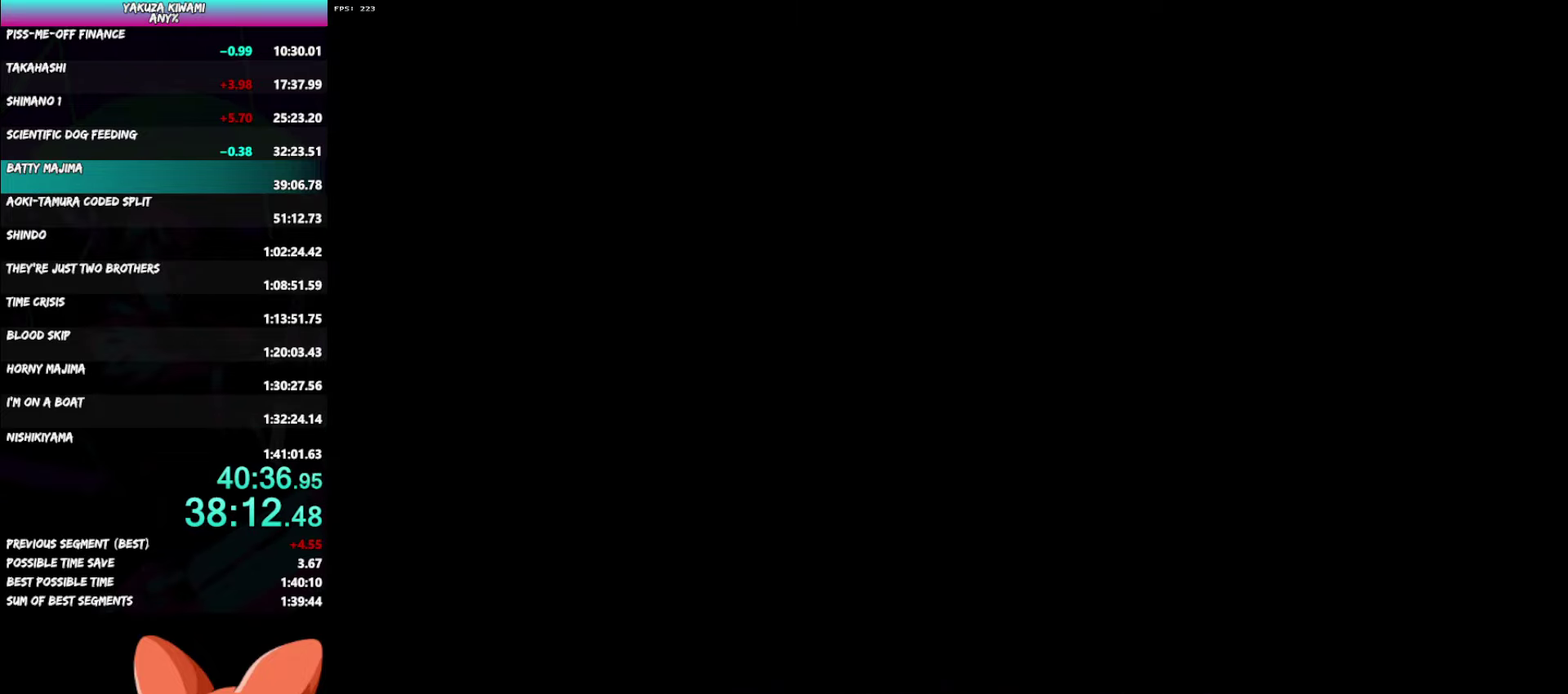
{"buttons": ["A"], "left_stick": "left", "right_stick": "center", "events": []}
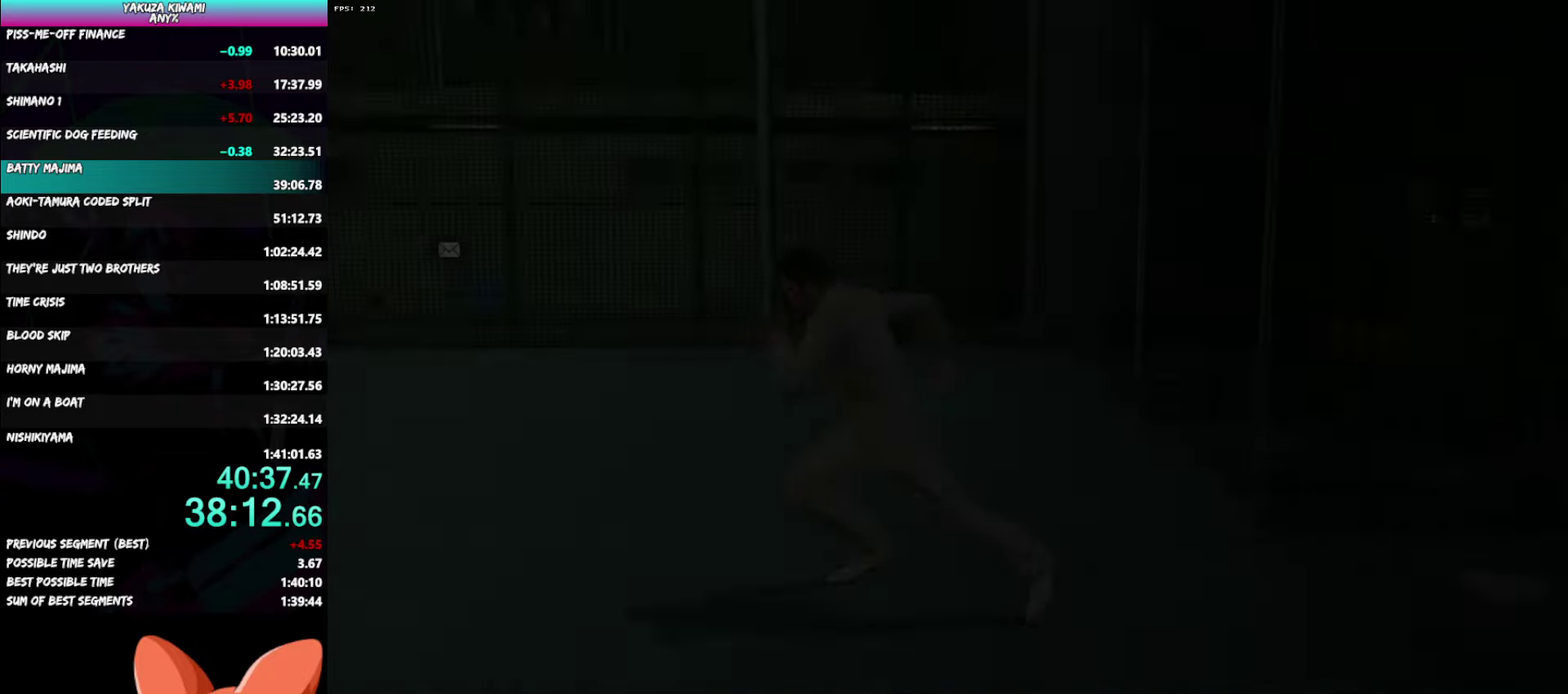
{"buttons": [], "left_stick": "center", "right_stick": "center"}
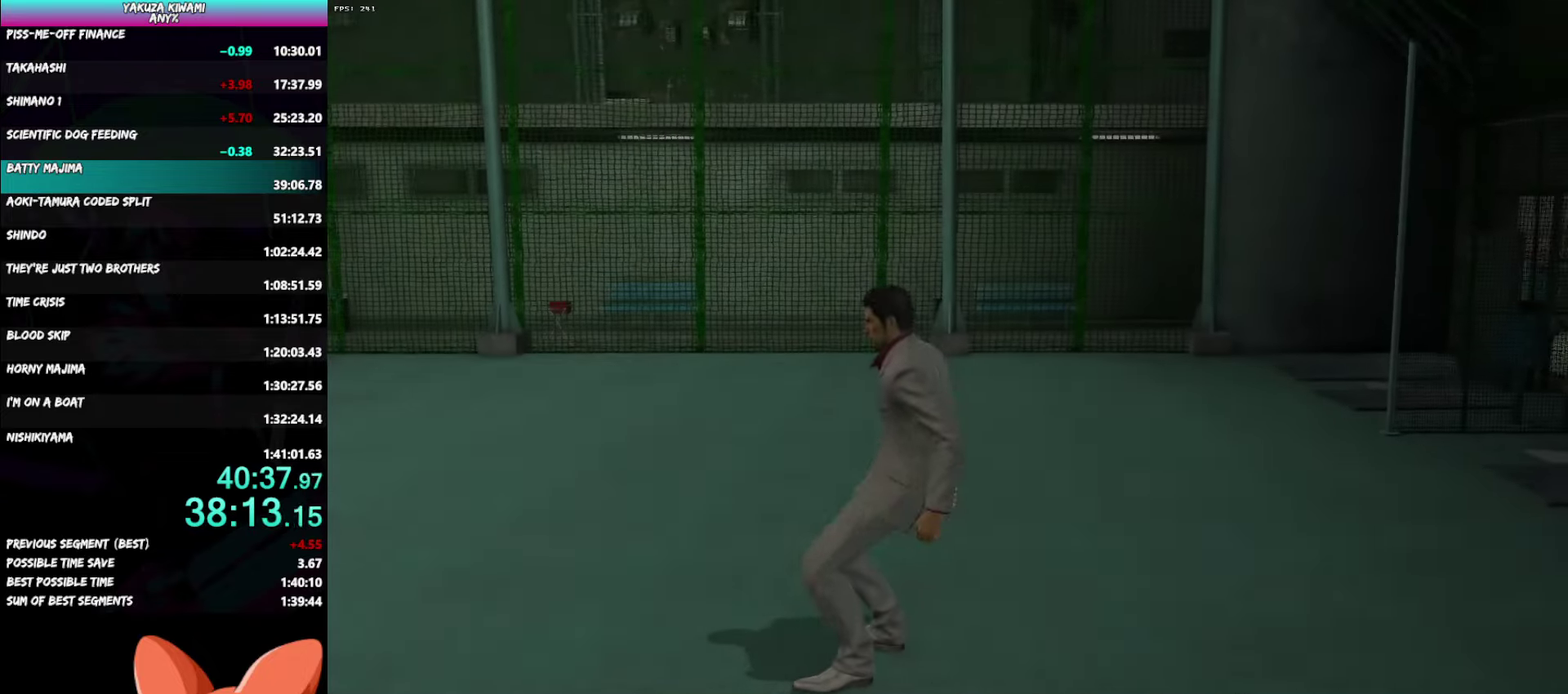
{"buttons": [], "left_stick": "center", "right_stick": "center", "events": []}
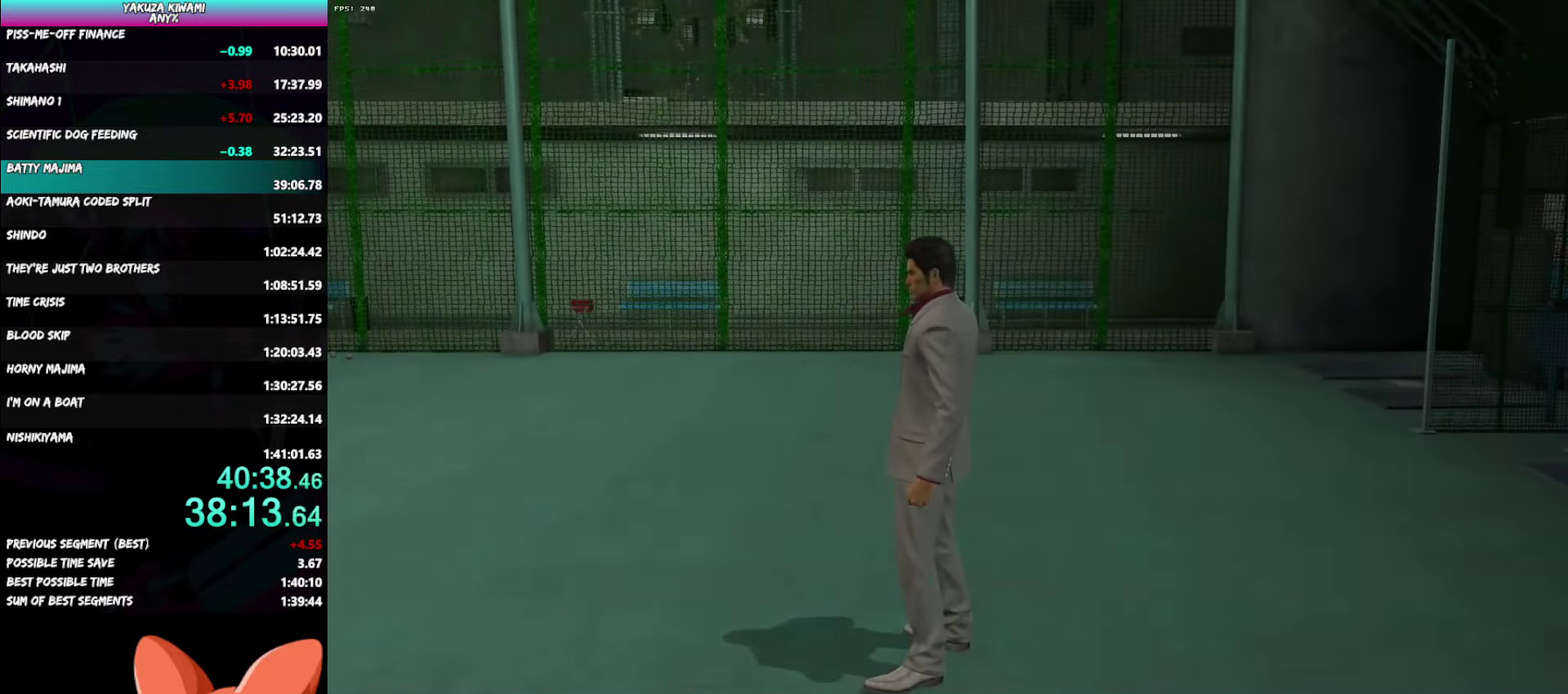
{"buttons": [], "left_stick": "center", "right_stick": "center", "events": []}
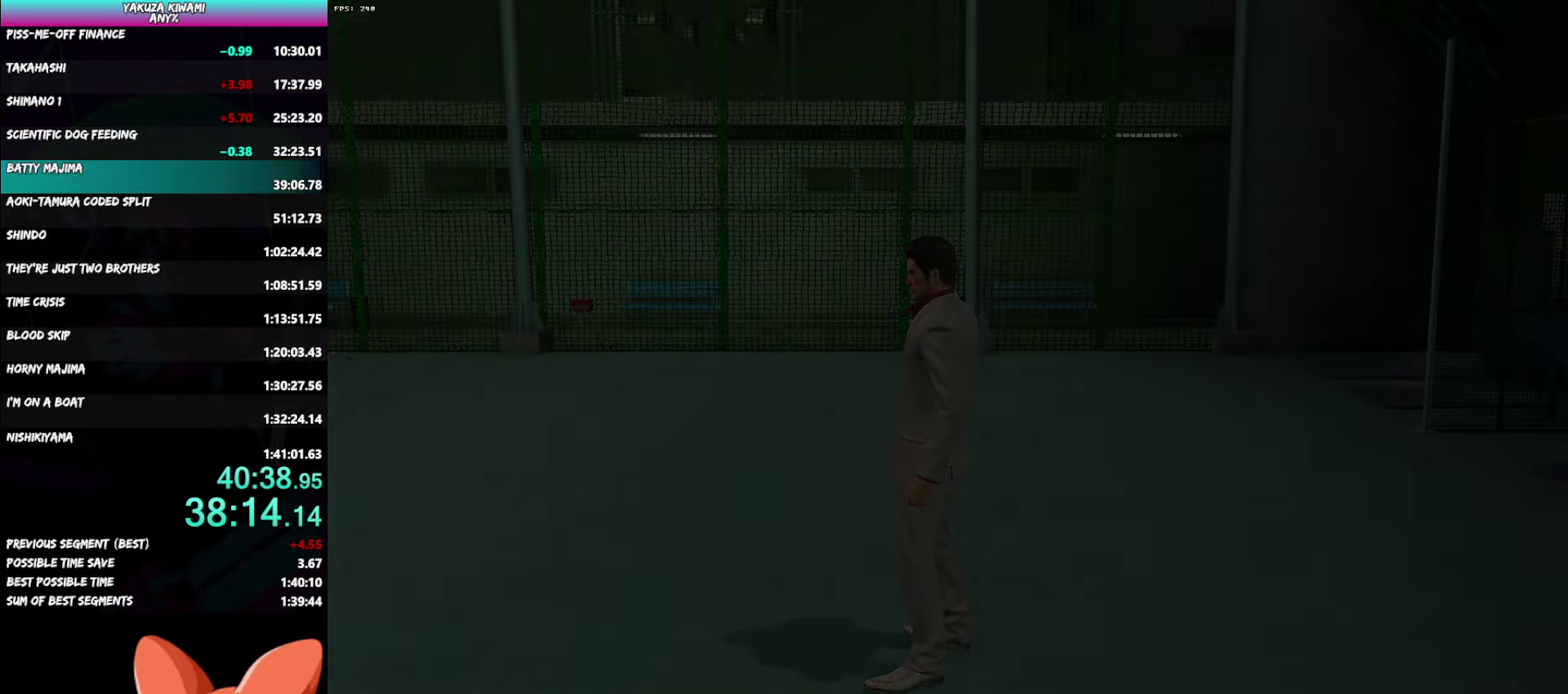
{"buttons": ["DPAD_LEFT"], "left_stick": "center", "right_stick": "center", "events": [[67, "DPAD_LEFT", "down"]]}
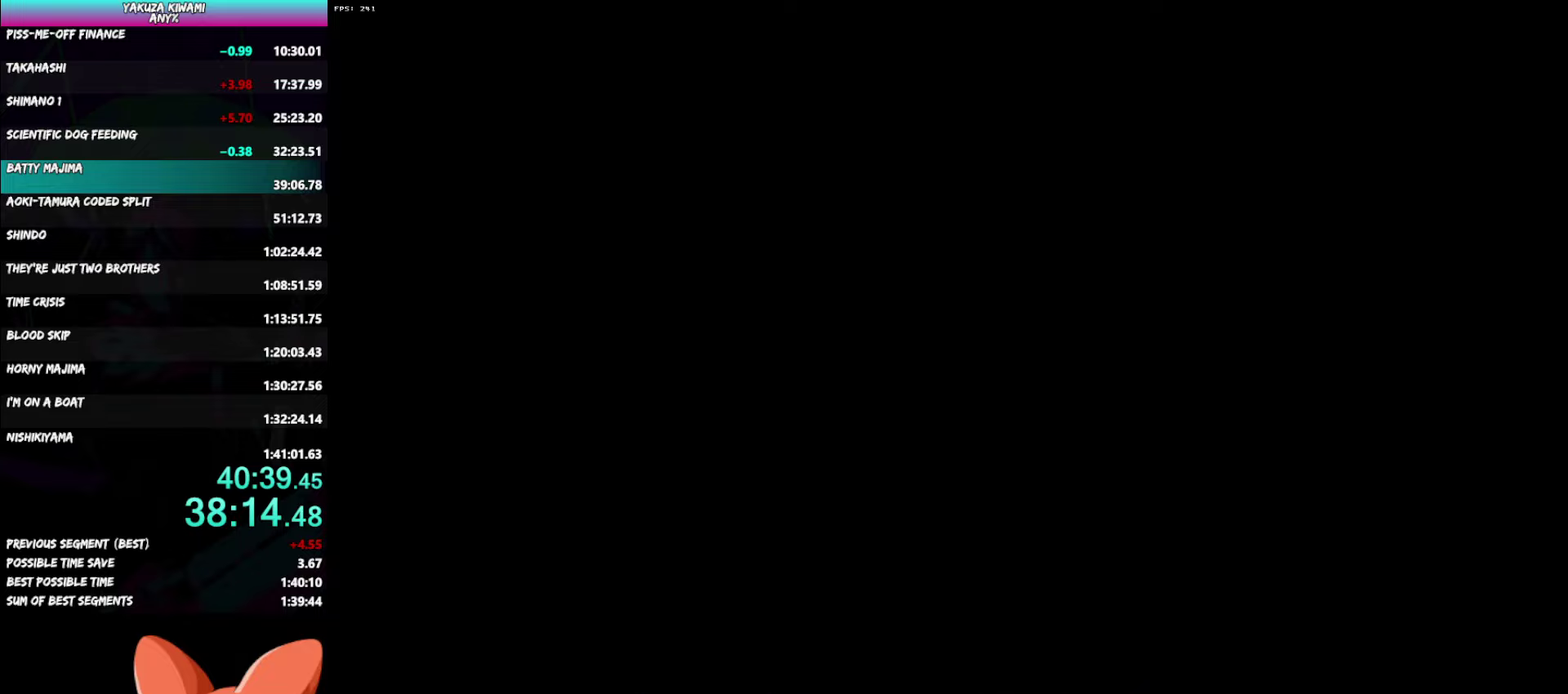
{"buttons": ["A", "DPAD_LEFT"], "left_stick": "center", "right_stick": "center"}
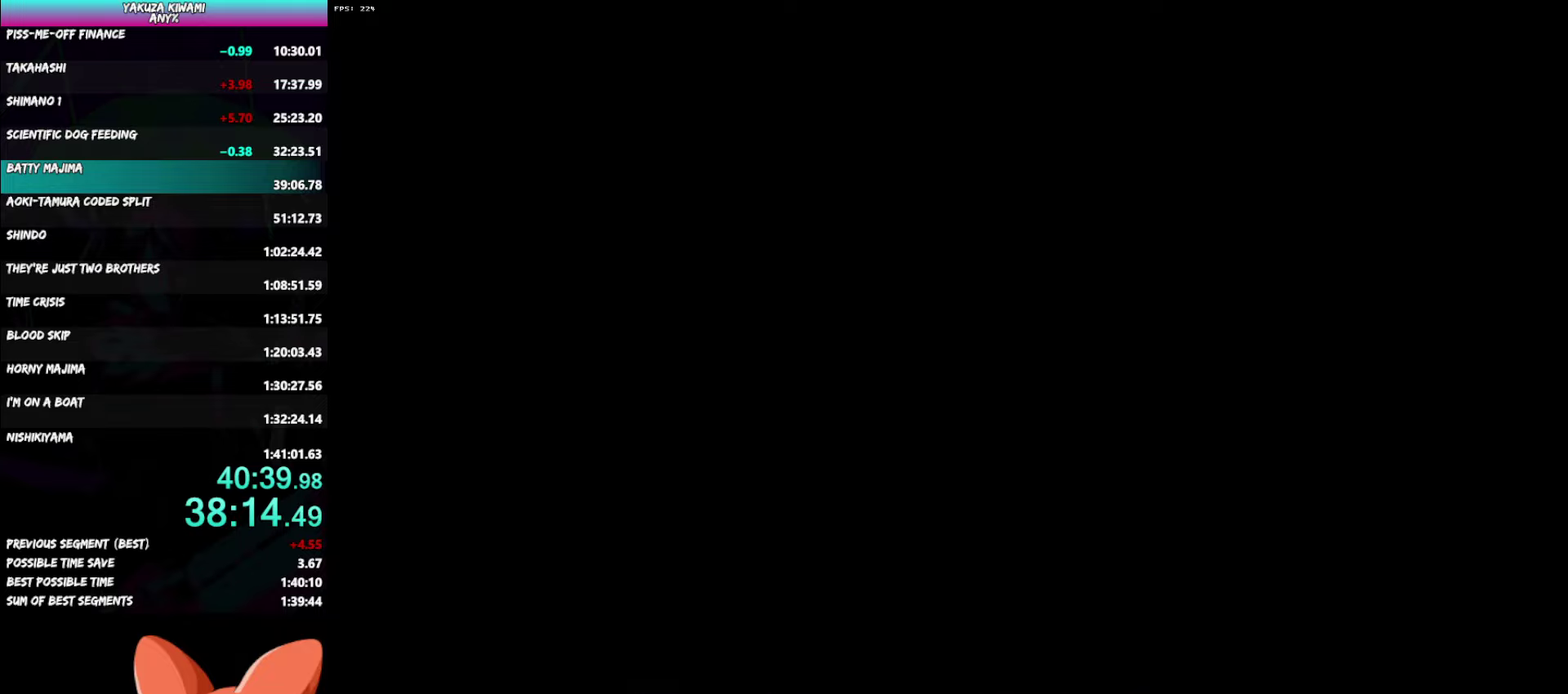
{"buttons": ["DPAD_LEFT"], "left_stick": "center", "right_stick": "center"}
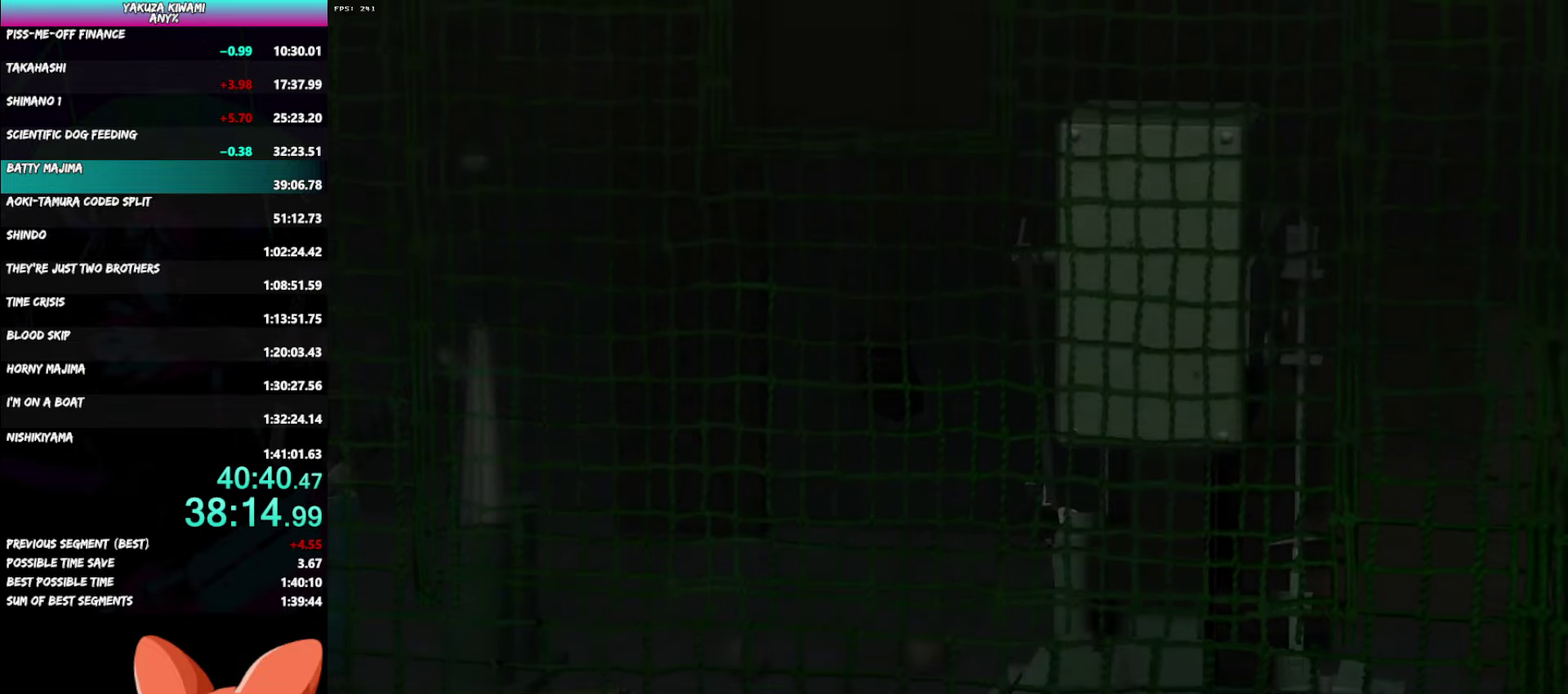
{"buttons": ["A", "DPAD_LEFT"], "left_stick": "center", "right_stick": "center"}
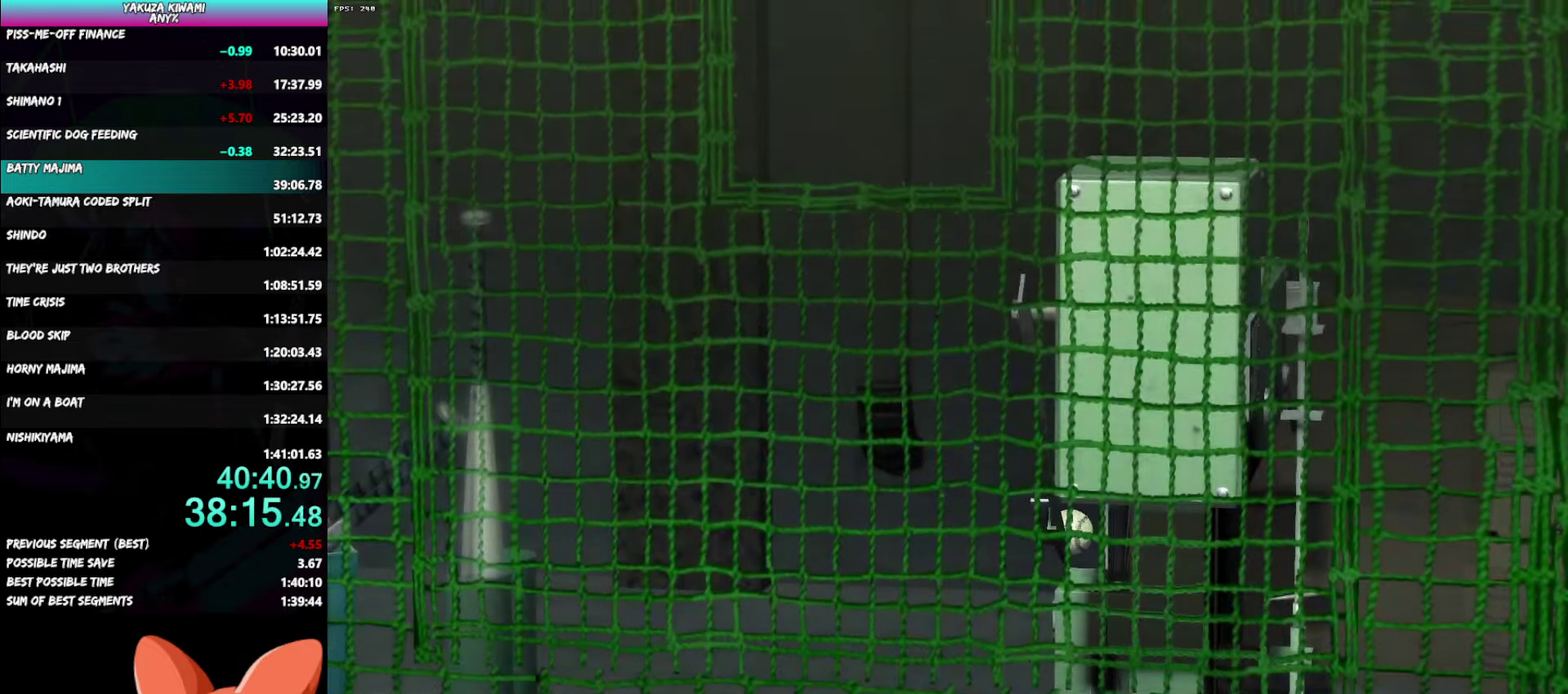
{"buttons": ["DPAD_LEFT"], "left_stick": "center", "right_stick": "center"}
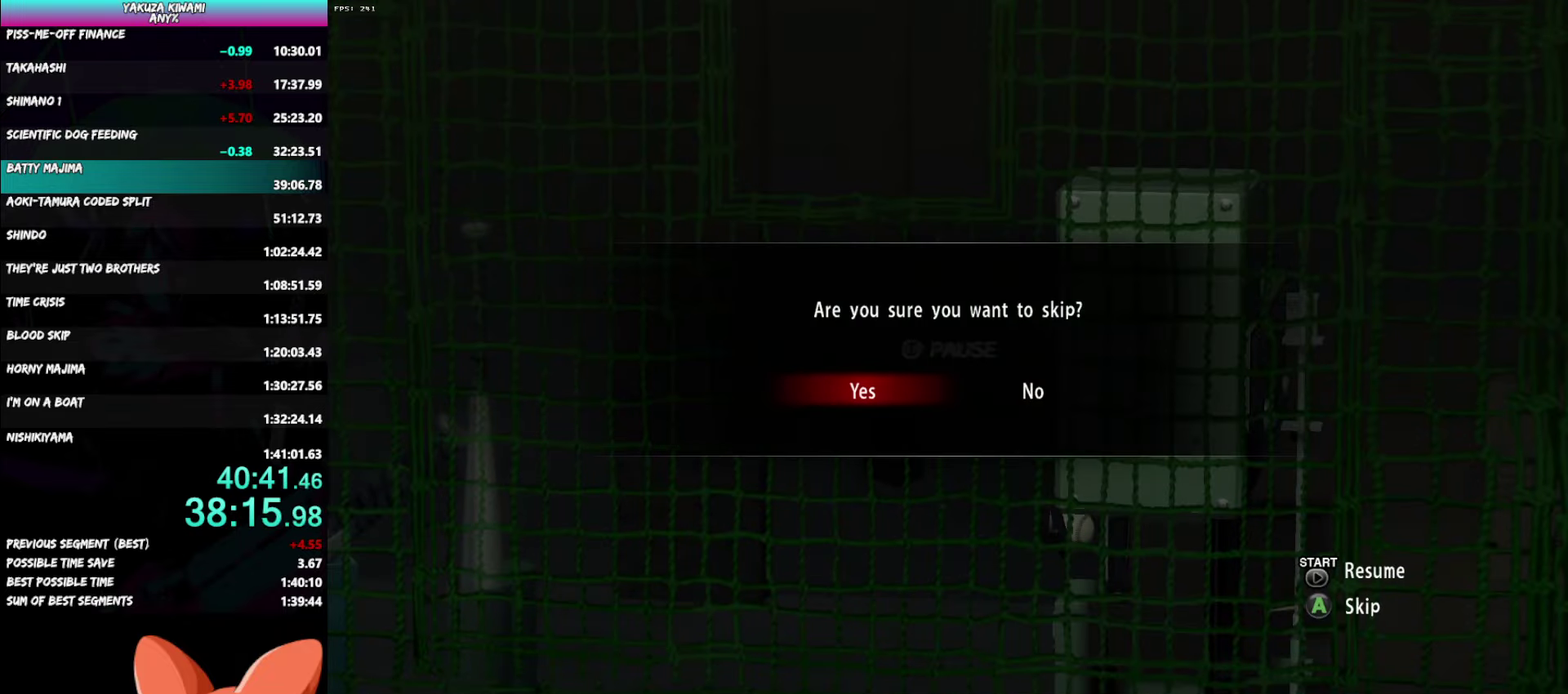
{"buttons": [], "left_stick": "center", "right_stick": "center", "events": [[33, "DPAD_LEFT", "up"]]}